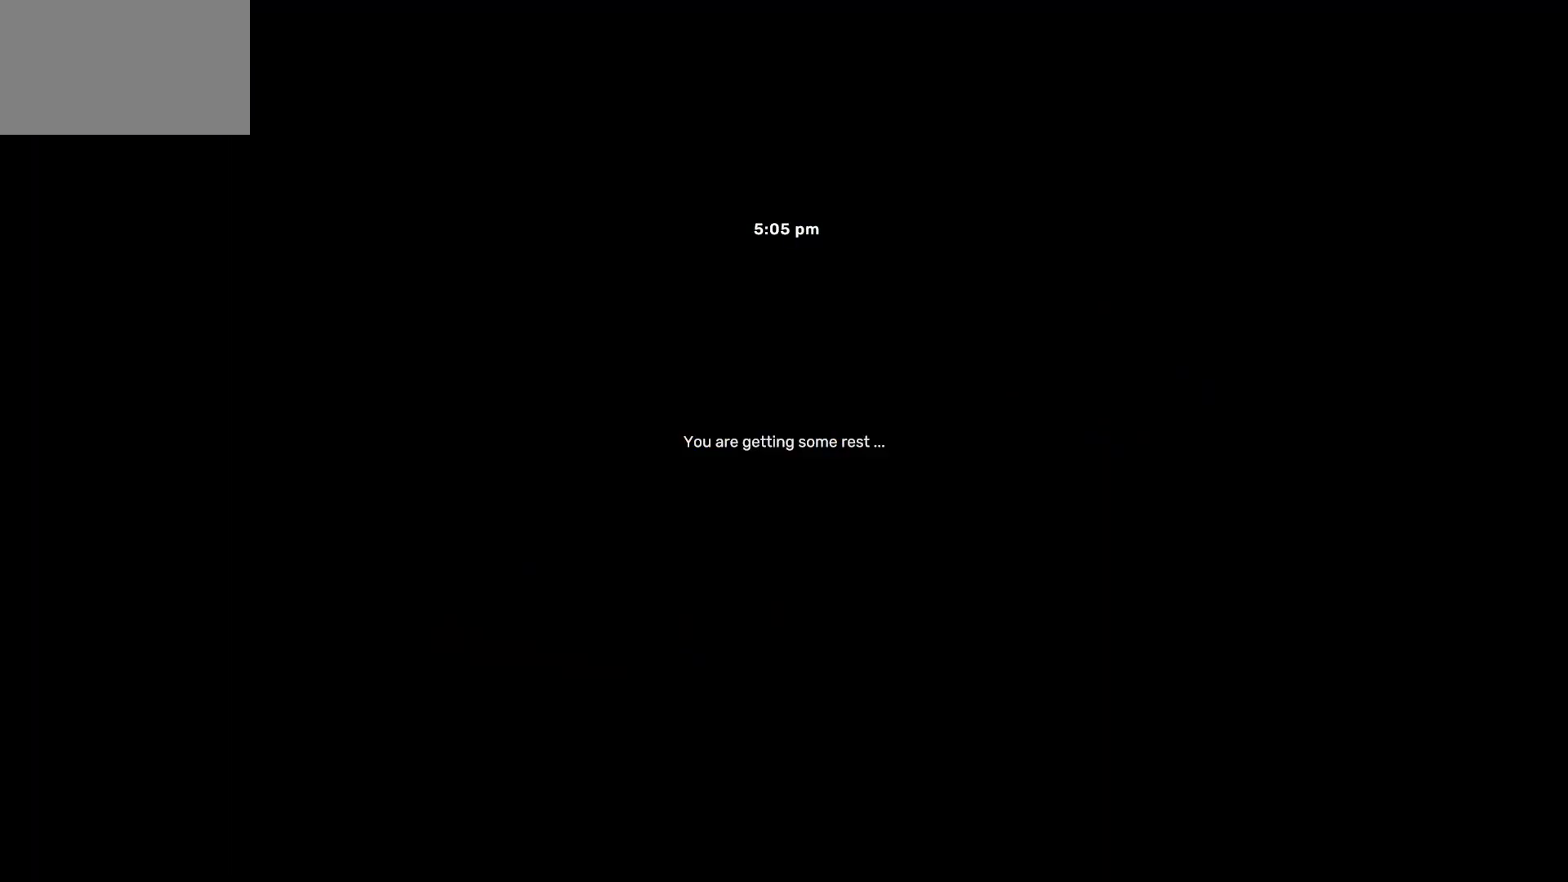
Gameplay with a controller (PlayStation layout); each line is a JSON object with the inputs held at the frame after it. "events" lists button and stick changes between this image and that frame as [ms after this image, input, new state], when the widget could be followed in between. Not read: L2 L3 R2 R3.
{"buttons": [], "left_stick": "center", "right_stick": "center", "events": []}
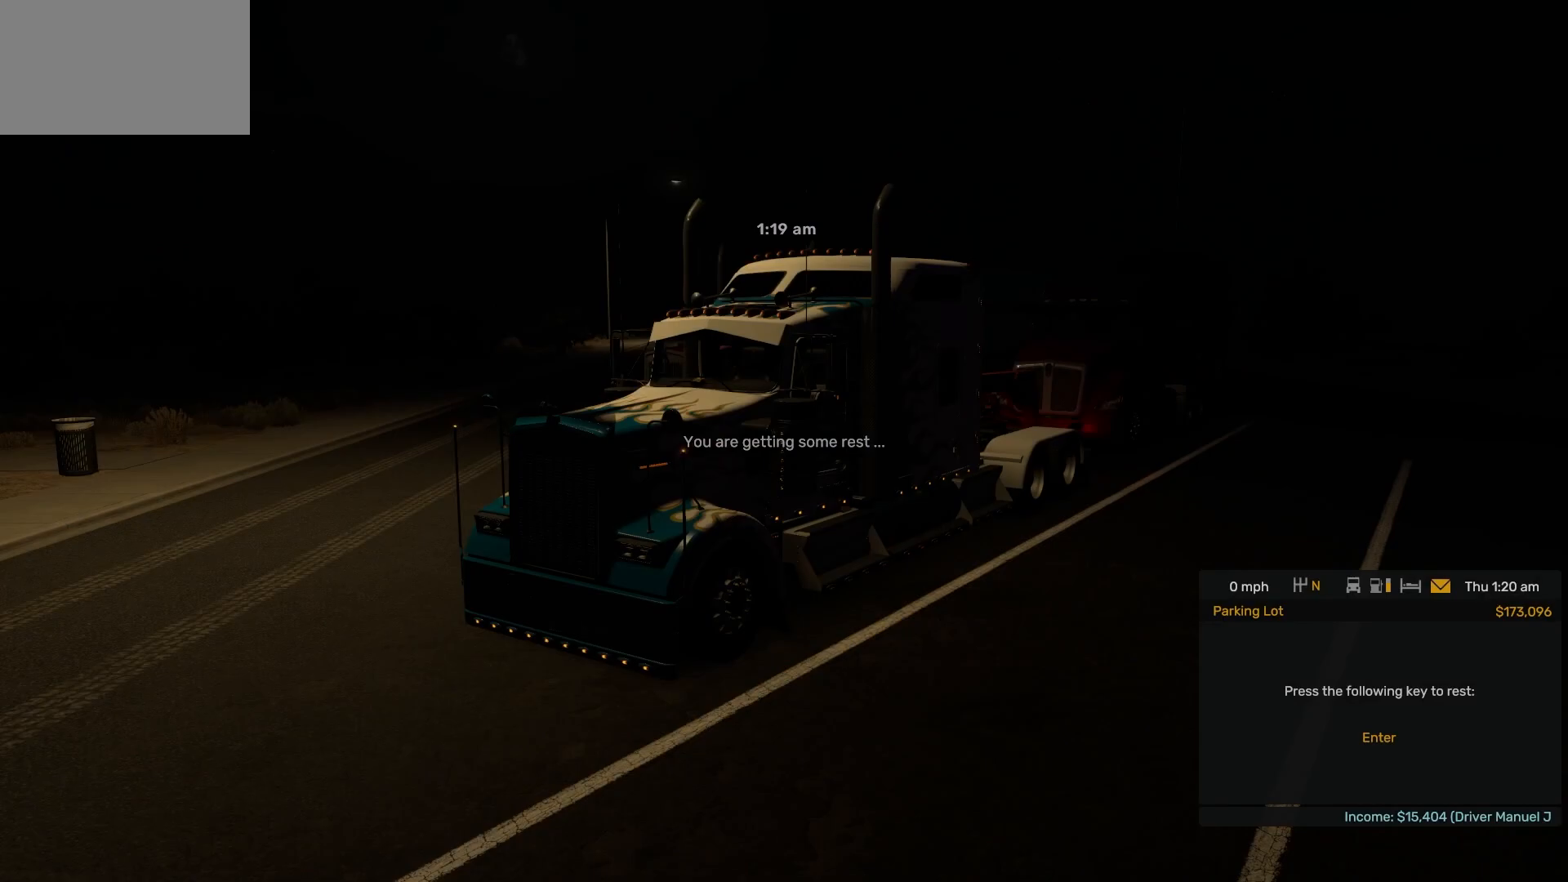
{"buttons": [], "left_stick": "center", "right_stick": "center", "events": []}
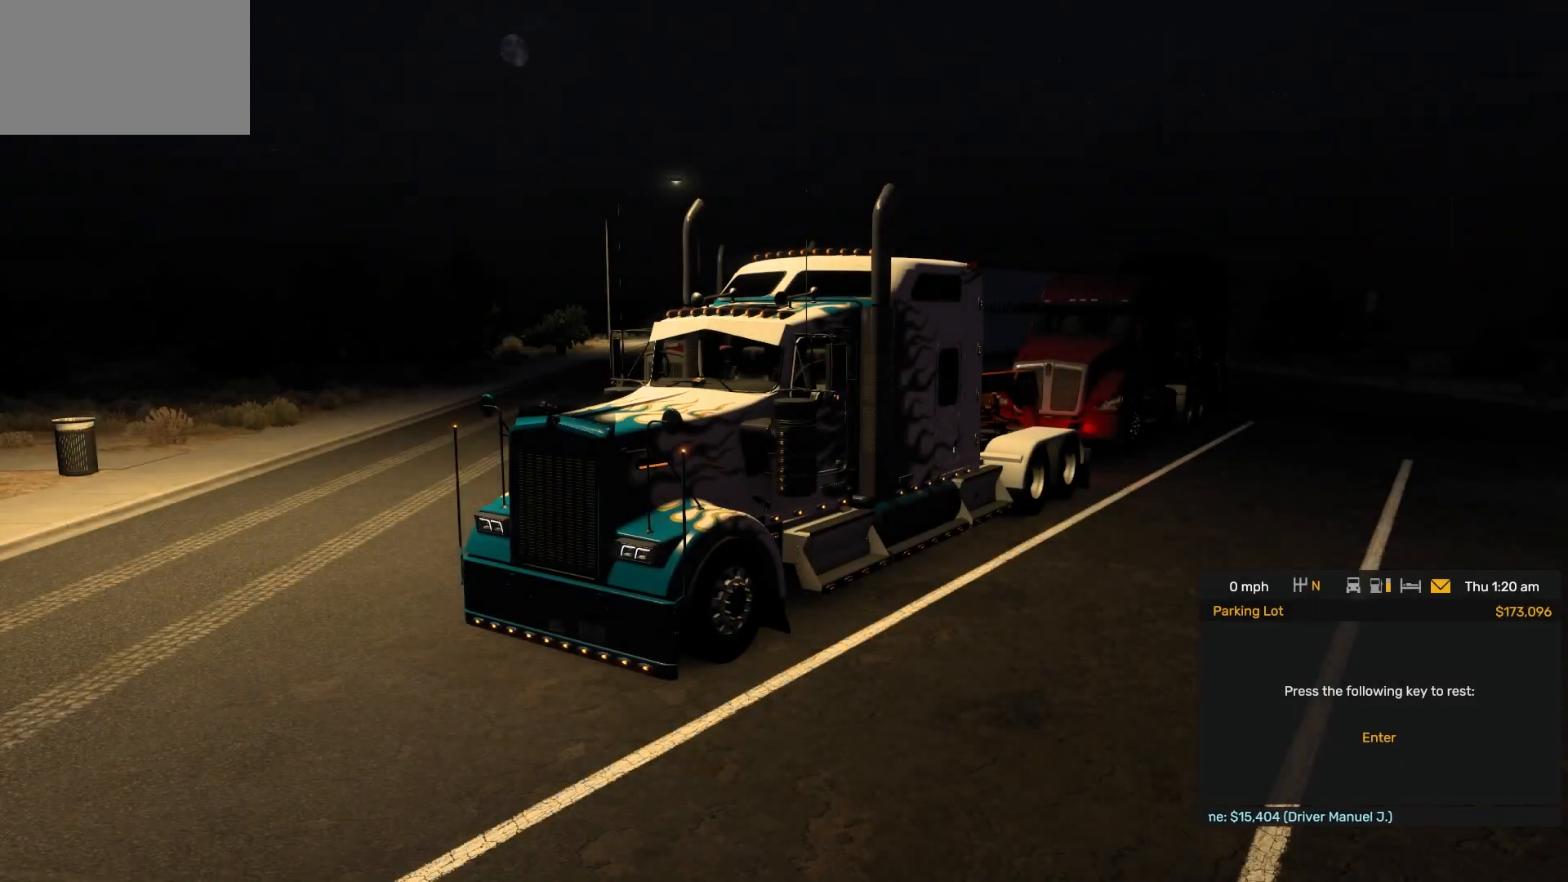
{"buttons": [], "left_stick": "center", "right_stick": "center", "events": []}
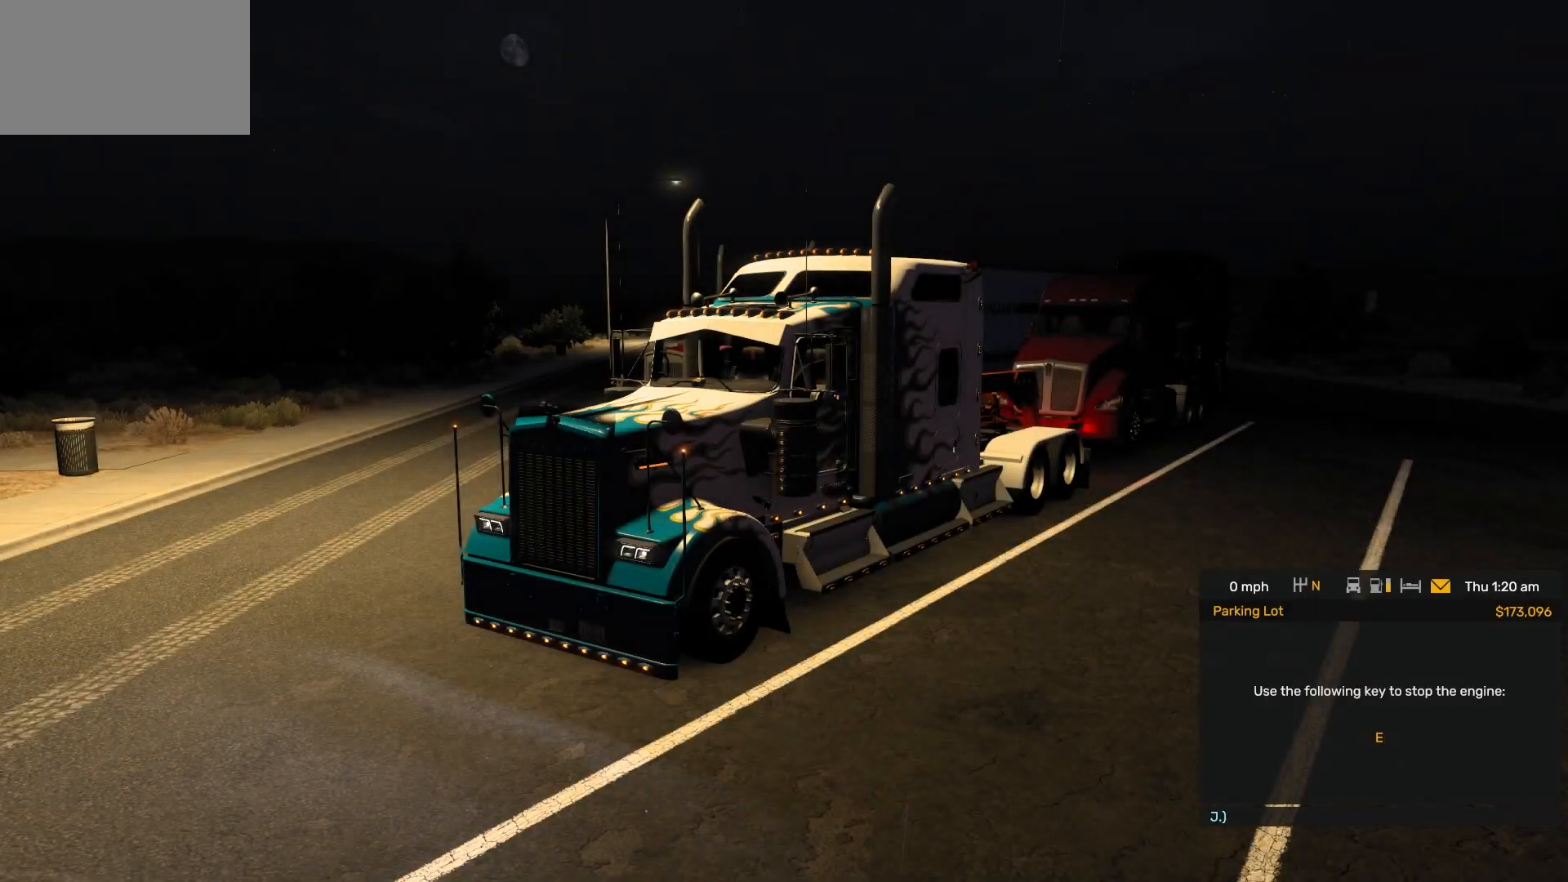
{"buttons": [], "left_stick": "center", "right_stick": "center", "events": []}
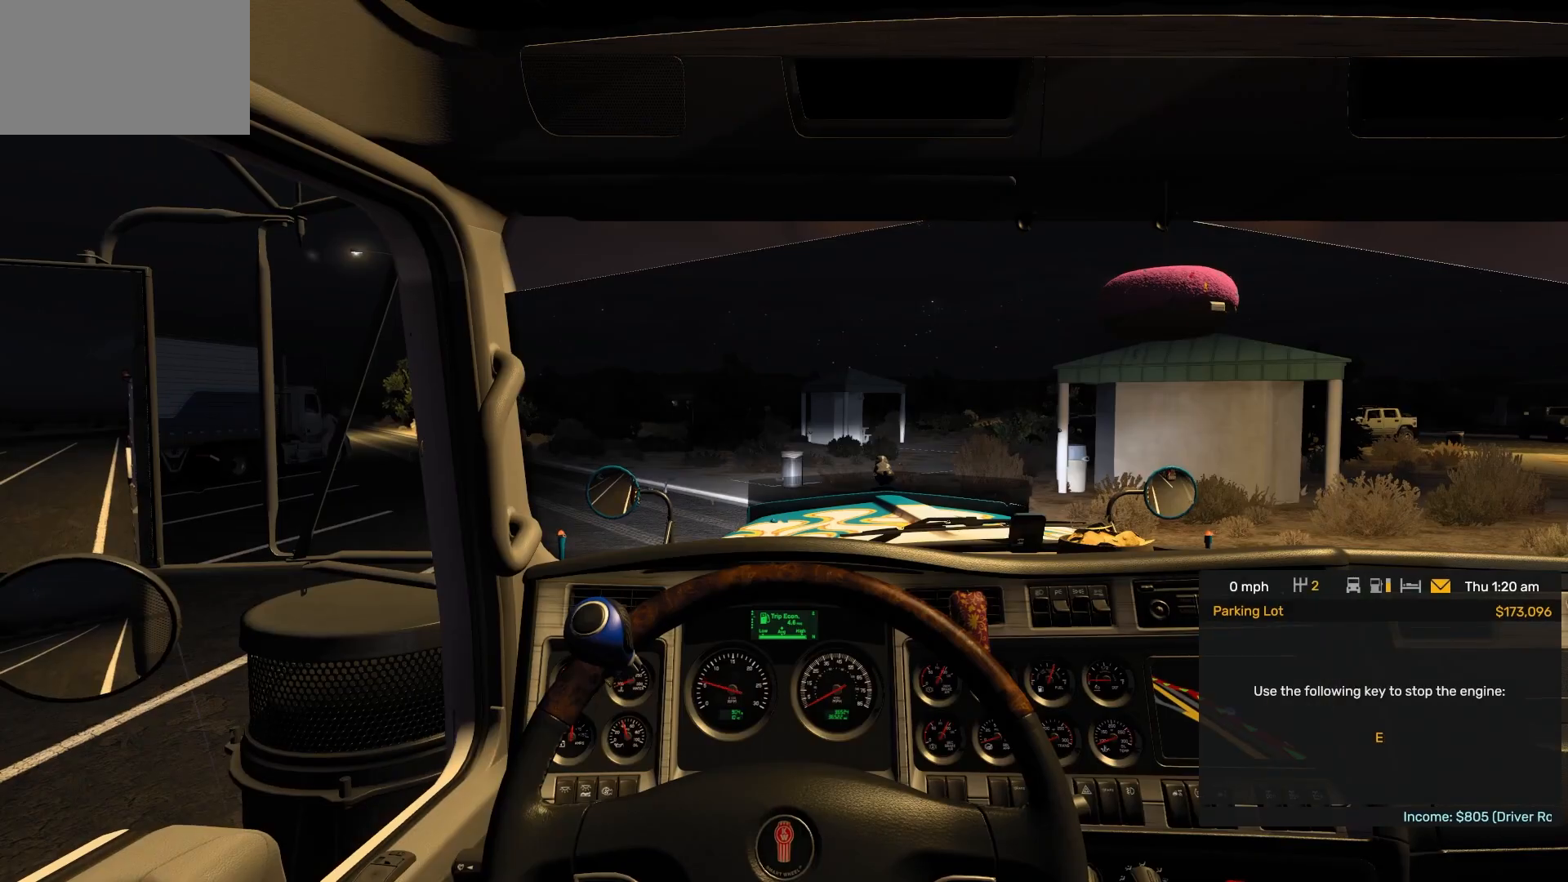
{"buttons": [], "left_stick": "center", "right_stick": "center", "events": [[133, "right_stick", "right"], [300, "right_stick", "center"]]}
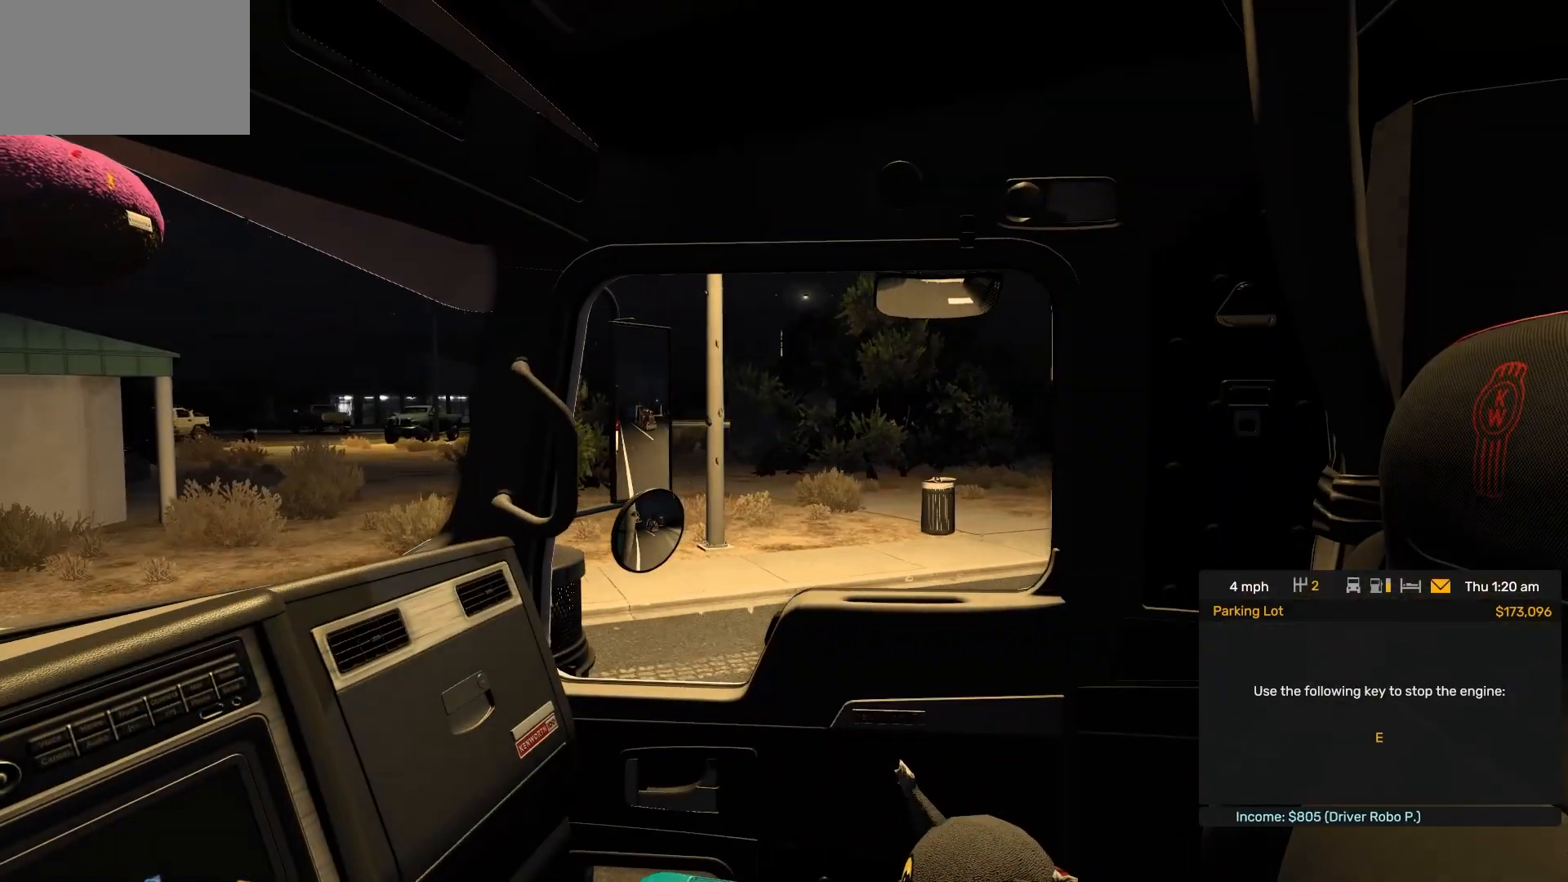
{"buttons": [], "left_stick": "center", "right_stick": "center", "events": []}
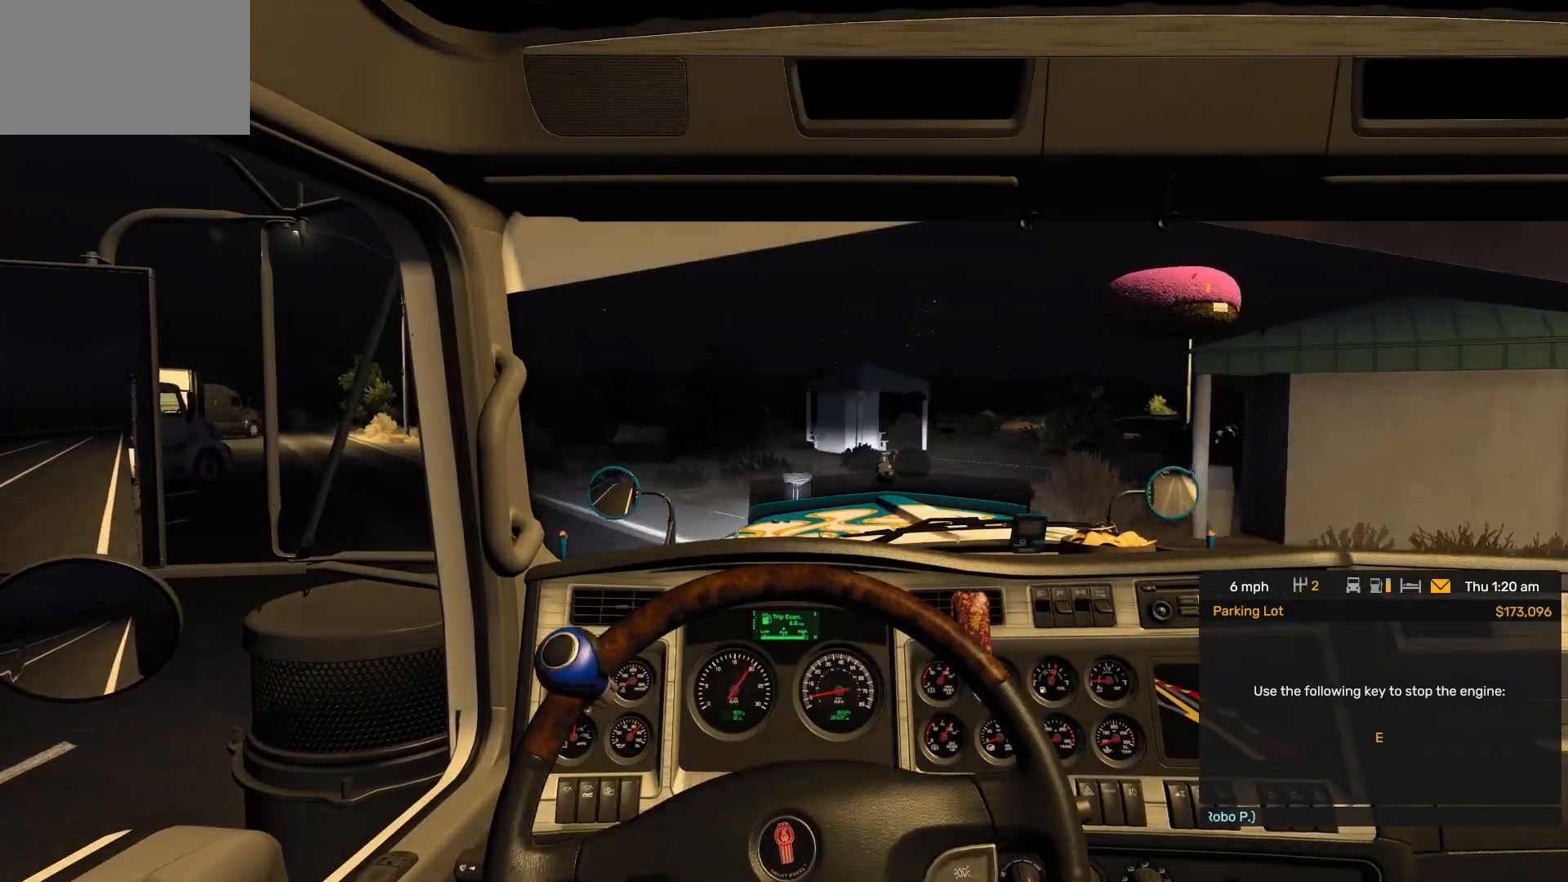
{"buttons": [], "left_stick": "left", "right_stick": "center", "events": [[67, "right_stick", "left"], [117, "left_stick", "left"], [117, "right_stick", "center"]]}
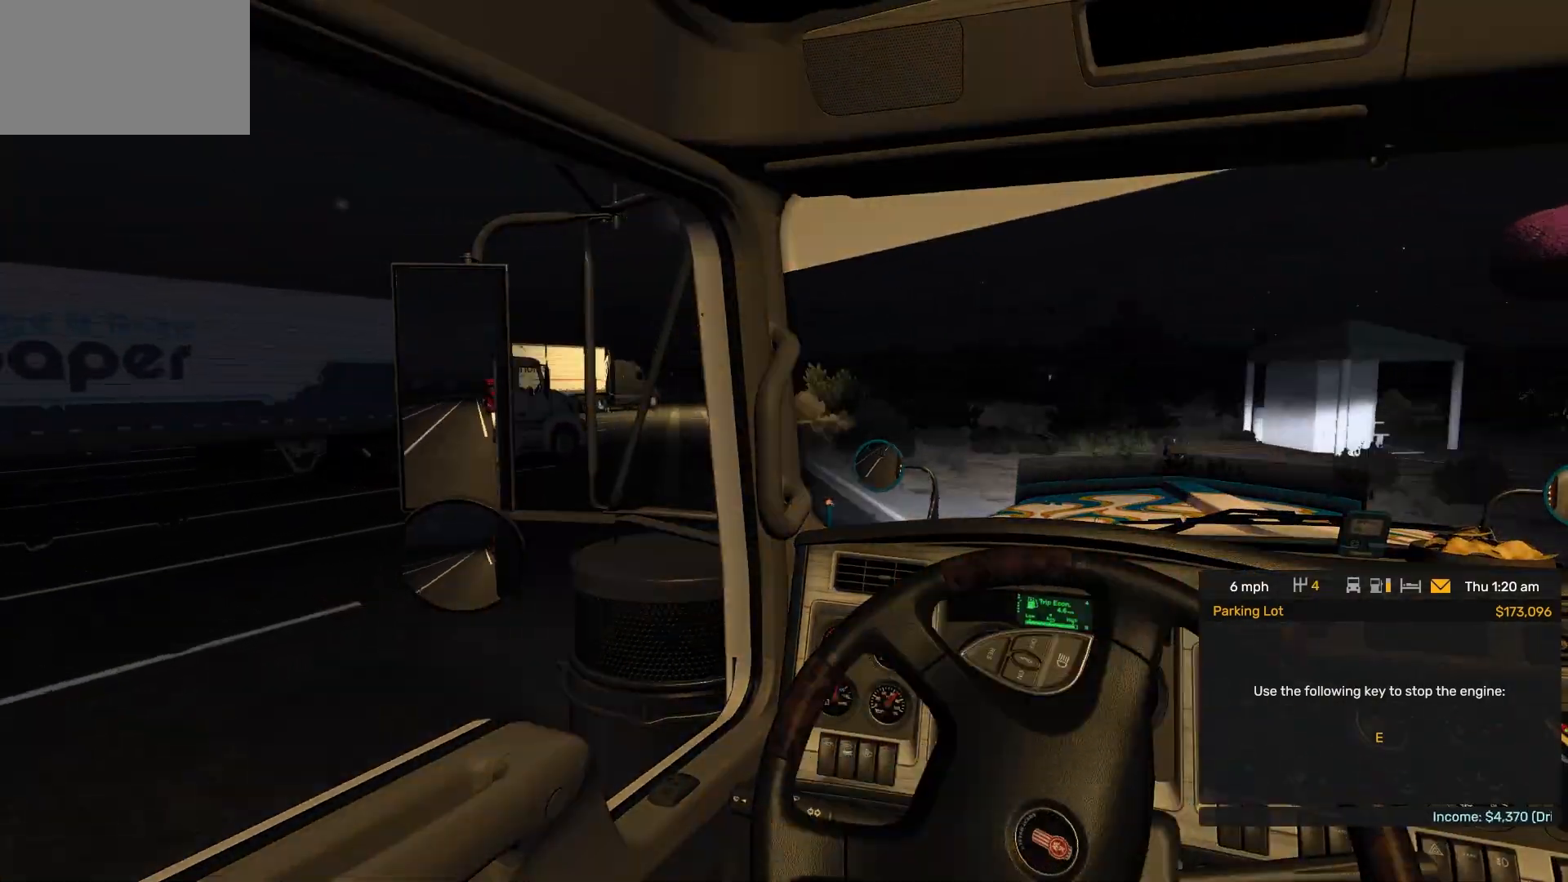
{"buttons": [], "left_stick": "left", "right_stick": "center", "events": []}
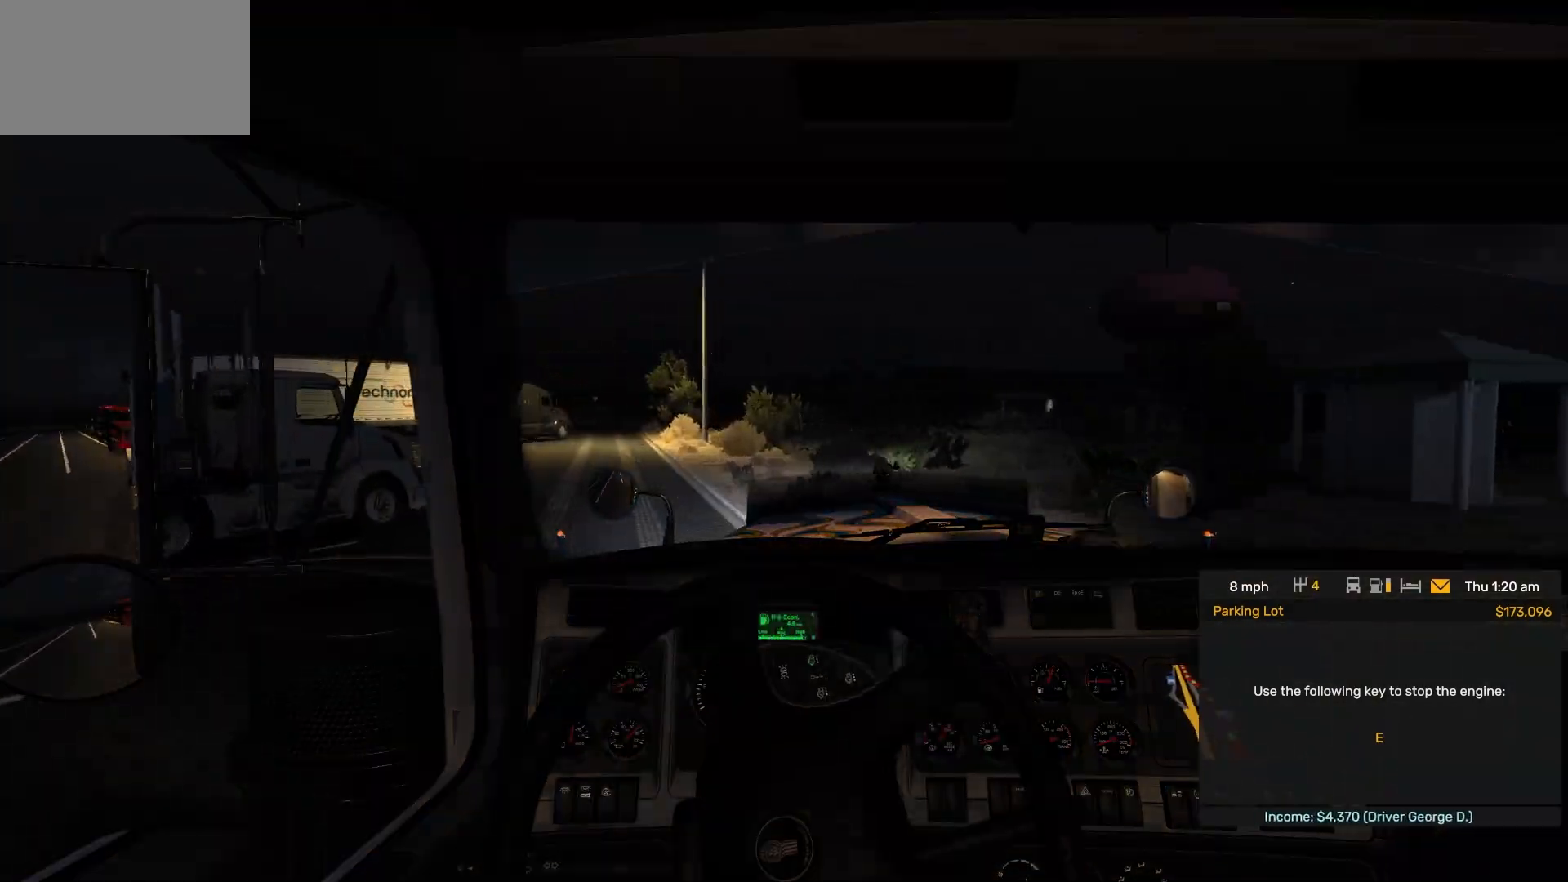
{"buttons": [], "left_stick": "left", "right_stick": "center", "events": []}
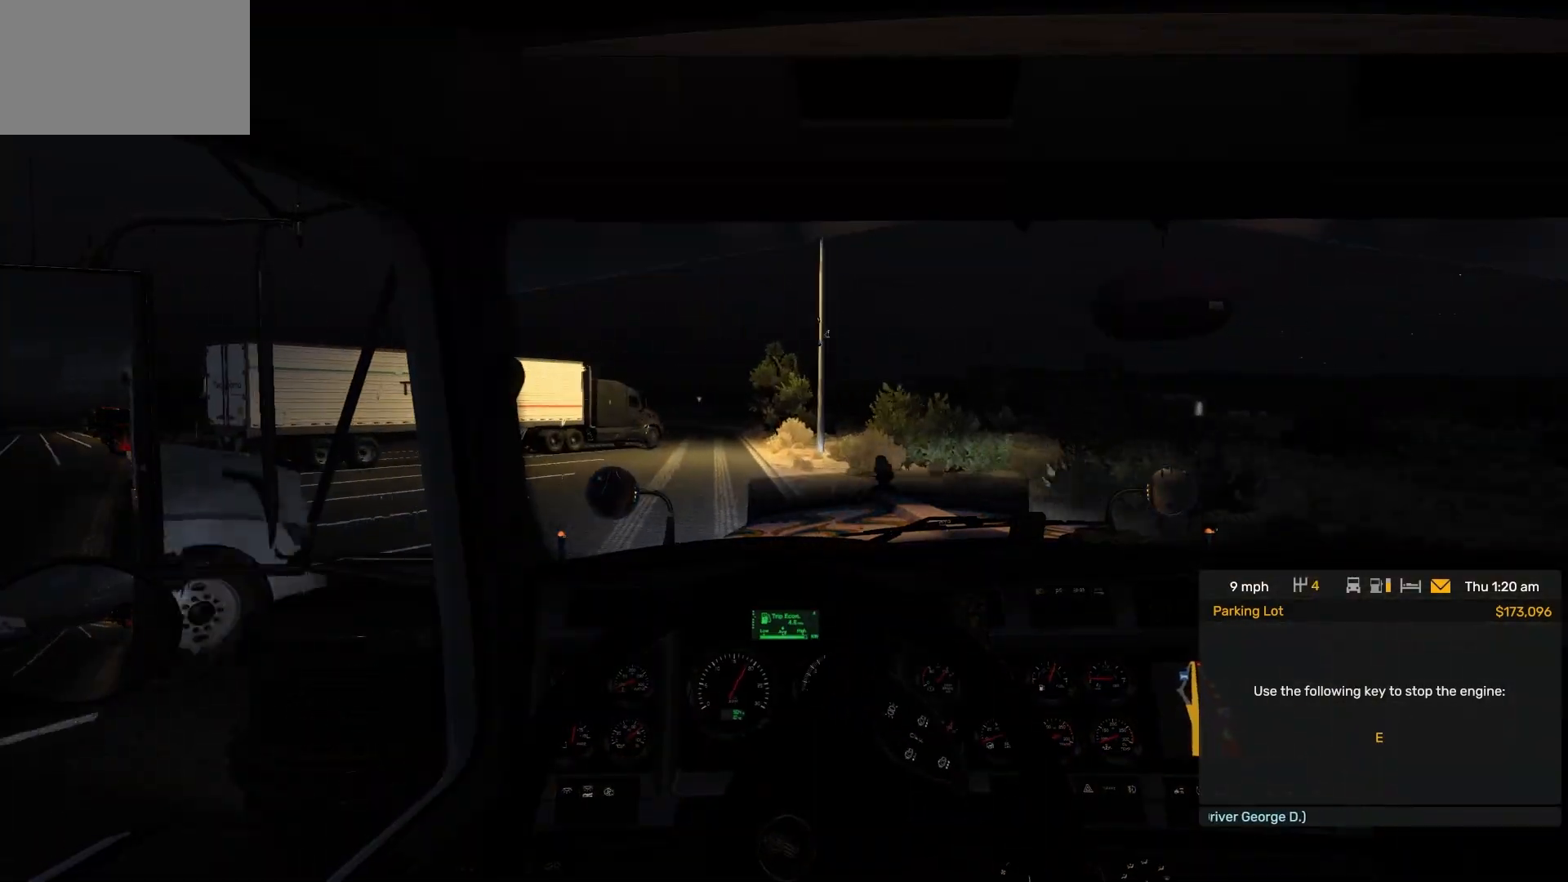
{"buttons": [], "left_stick": "center", "right_stick": "center", "events": [[67, "left_stick", "center"]]}
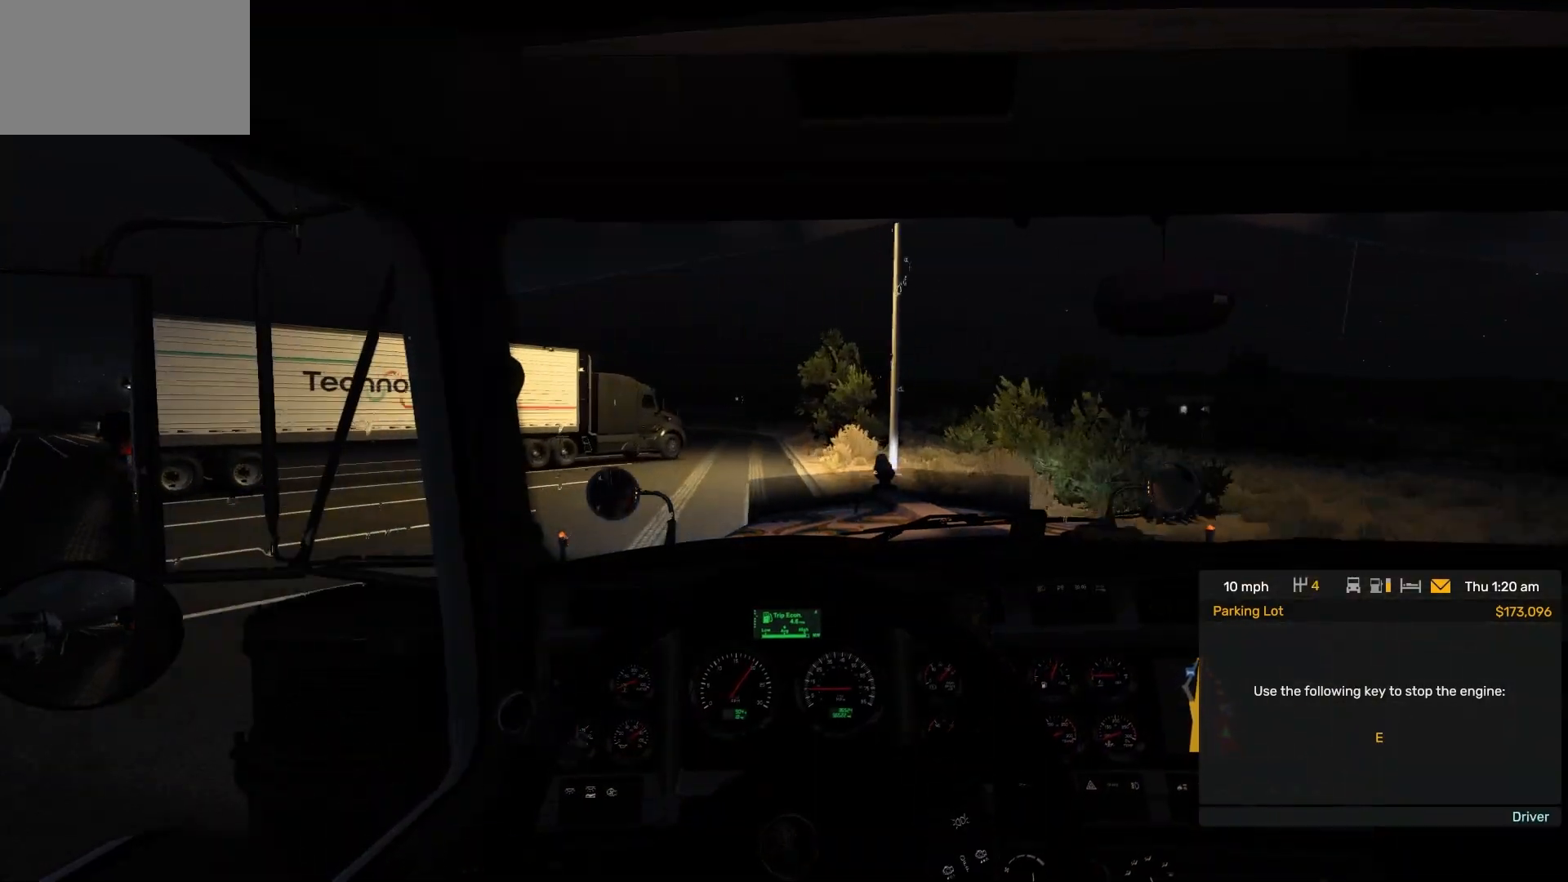
{"buttons": [], "left_stick": "center", "right_stick": "center", "events": []}
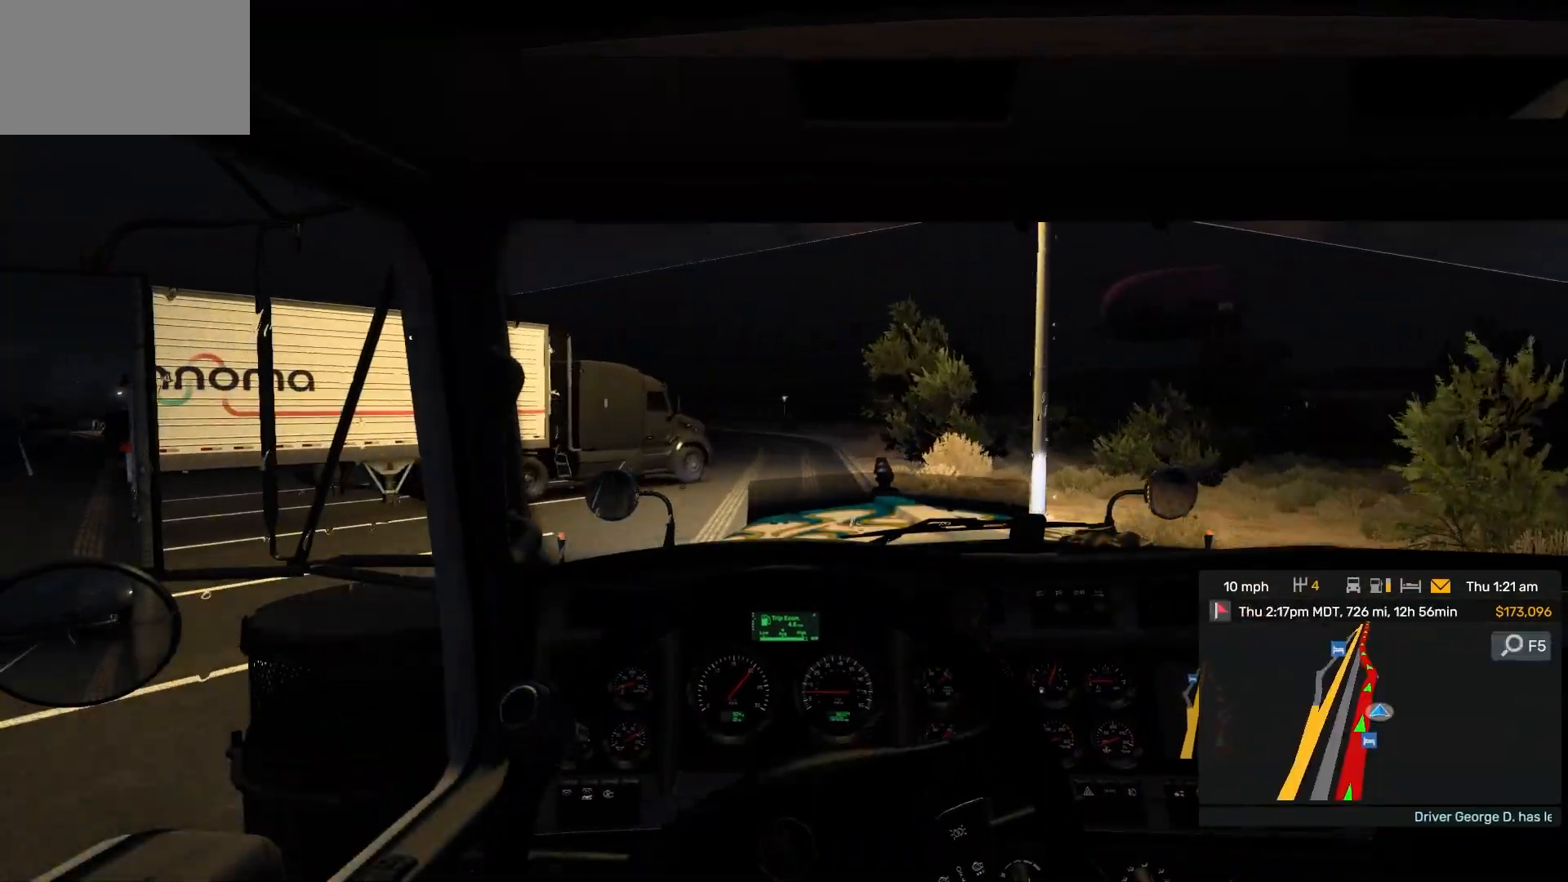
{"buttons": [], "left_stick": "center", "right_stick": "center", "events": []}
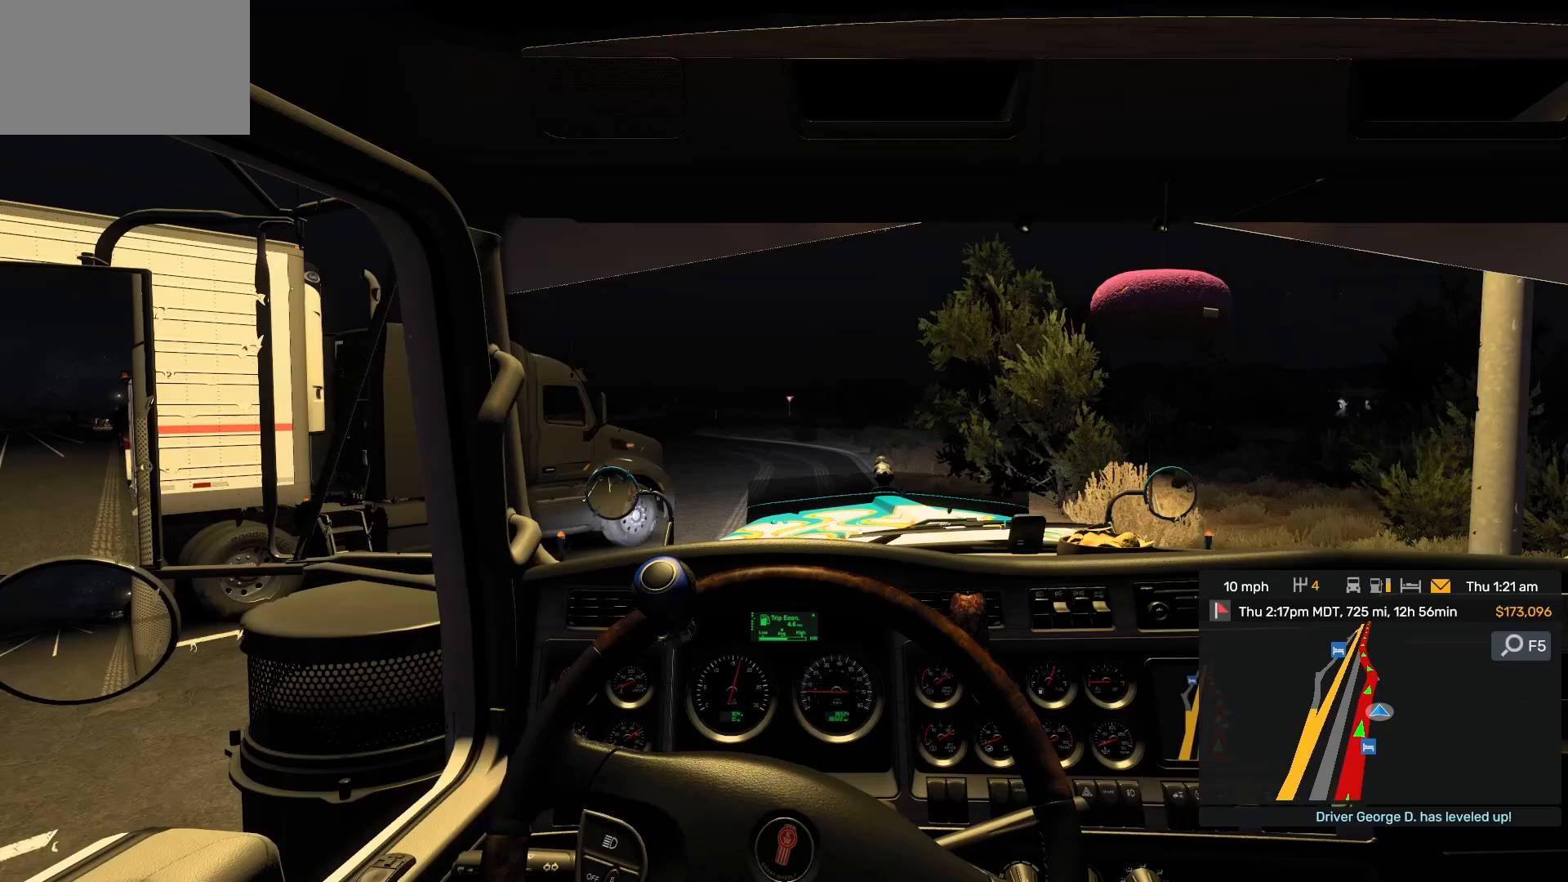
{"buttons": [], "left_stick": "center", "right_stick": "center", "events": []}
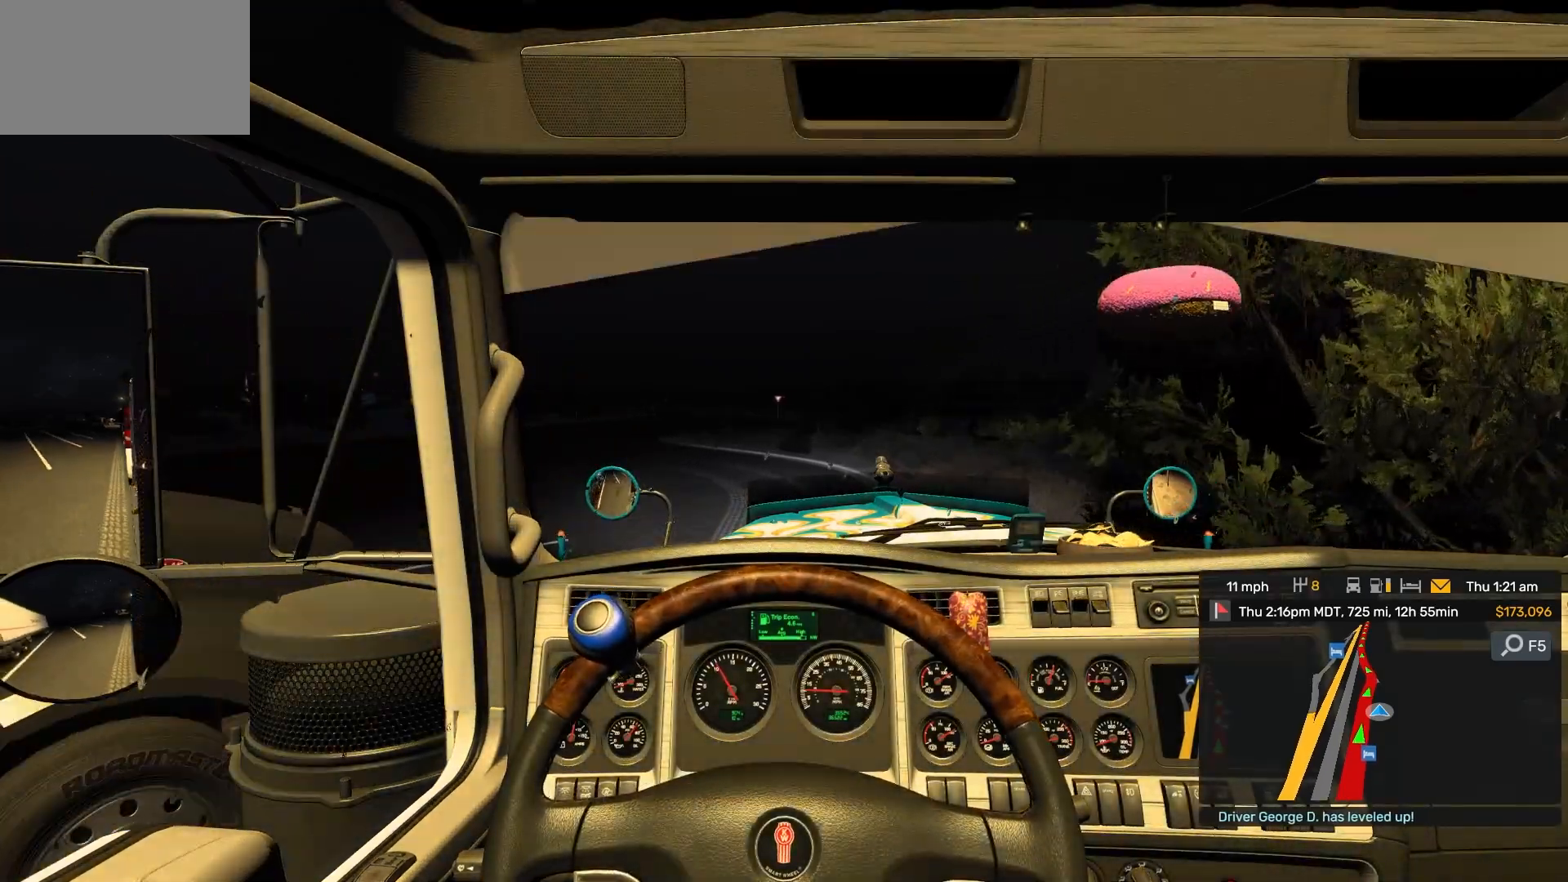
{"buttons": [], "left_stick": "center", "right_stick": "center", "events": []}
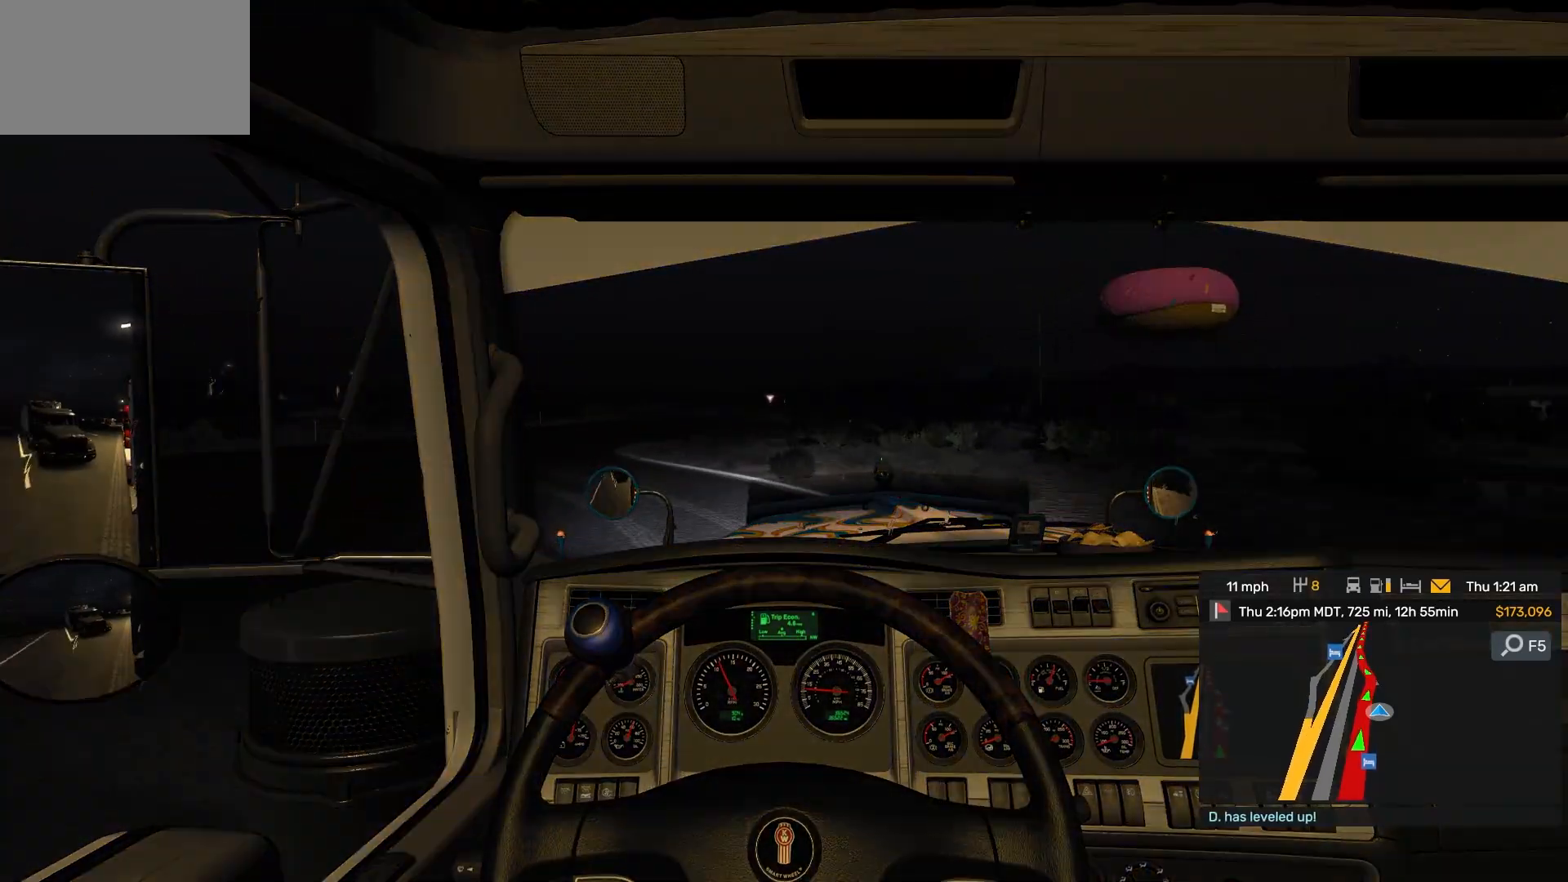
{"buttons": [], "left_stick": "left", "right_stick": "center", "events": [[200, "left_stick", "left"], [317, "right_stick", "left"], [383, "right_stick", "center"]]}